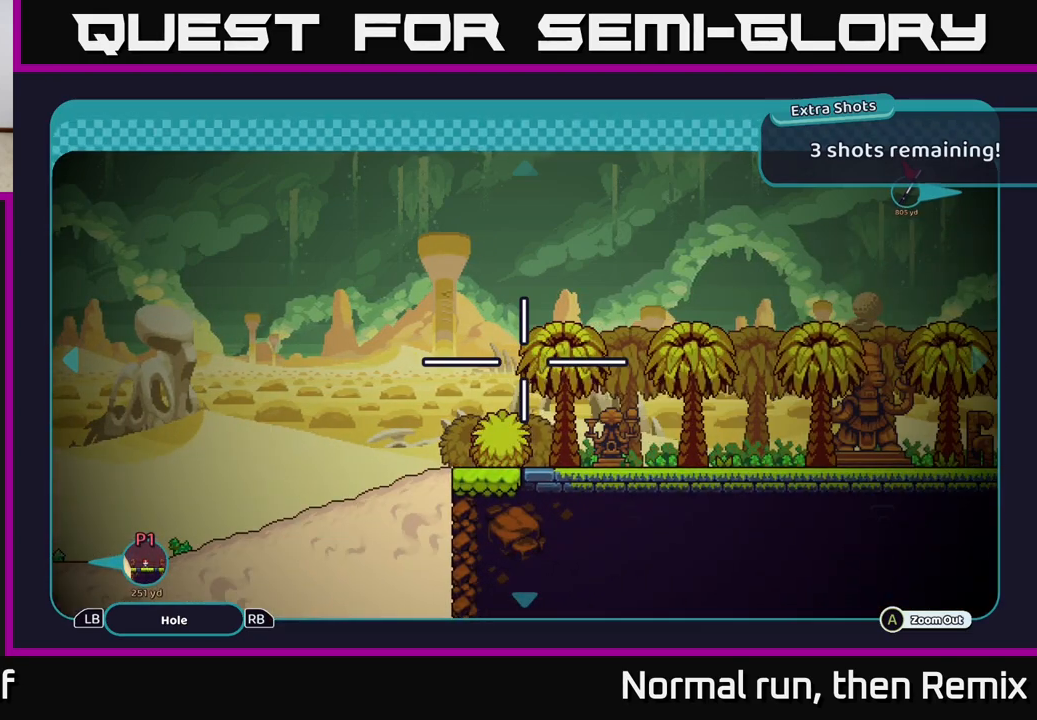
Gameplay with a controller (Xbox layout); each line is a JSON object with the inputs held at the frame after it. "events" lists button and stick changes between this image and that frame as [ms after this image, input, new state], when the widget could be followed in between.
{"buttons": [], "left_stick": "right", "right_stick": "center", "events": [[33, "left_stick", "center"], [267, "left_stick", "right"]]}
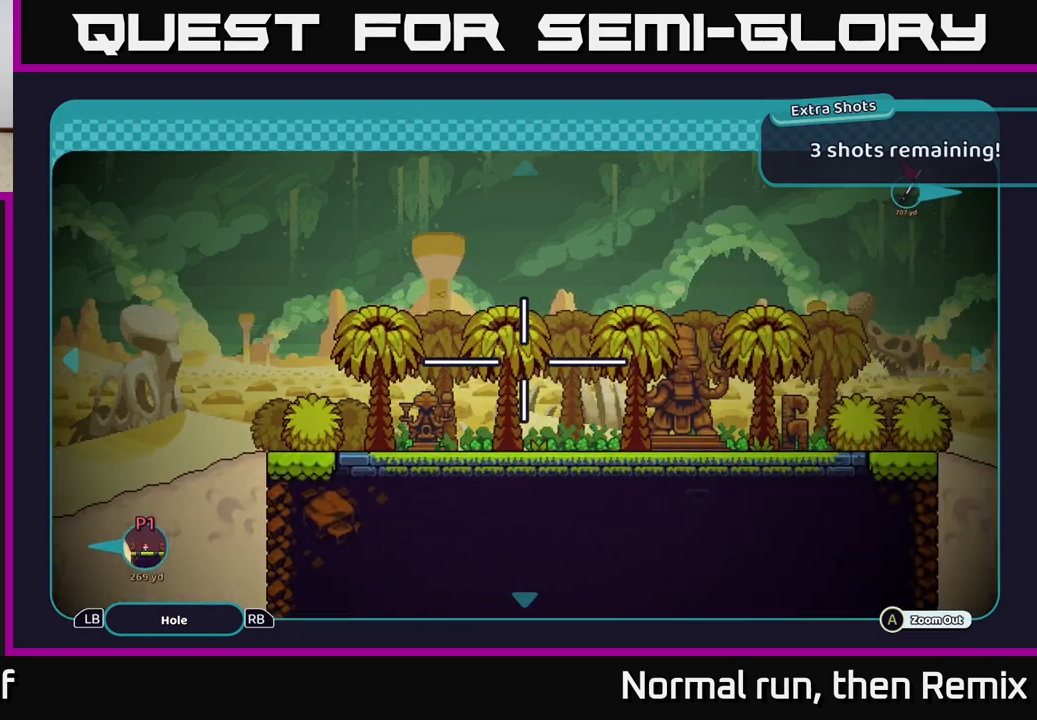
{"buttons": [], "left_stick": "right", "right_stick": "center", "events": []}
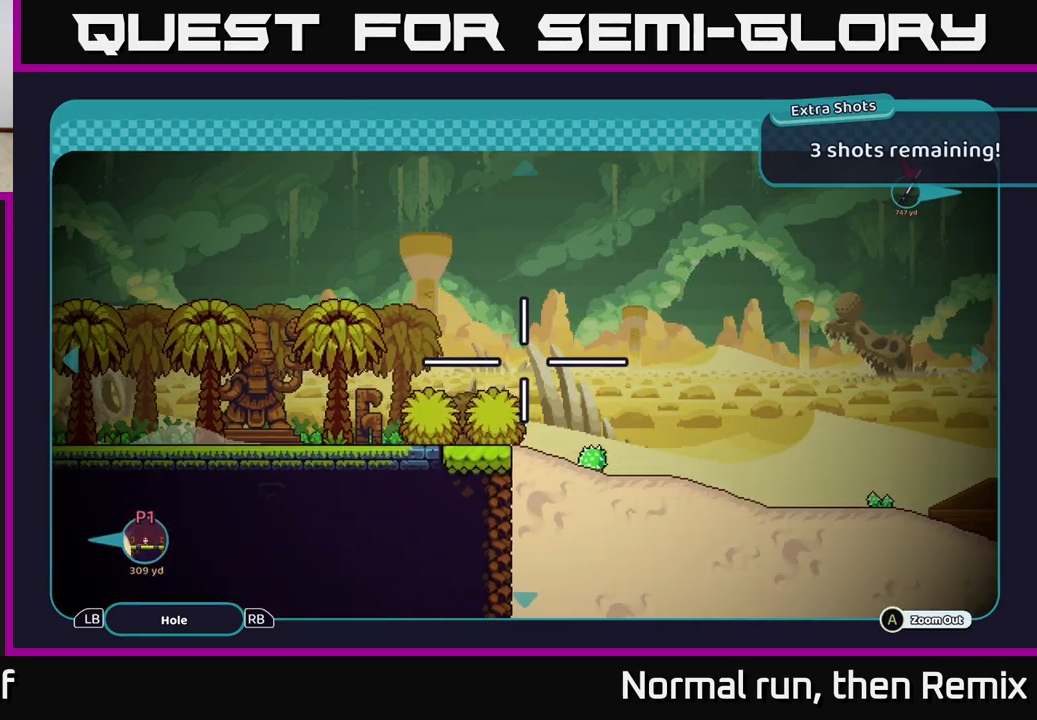
{"buttons": [], "left_stick": "right", "right_stick": "center", "events": [[50, "left_stick", "center"], [217, "left_stick", "right"]]}
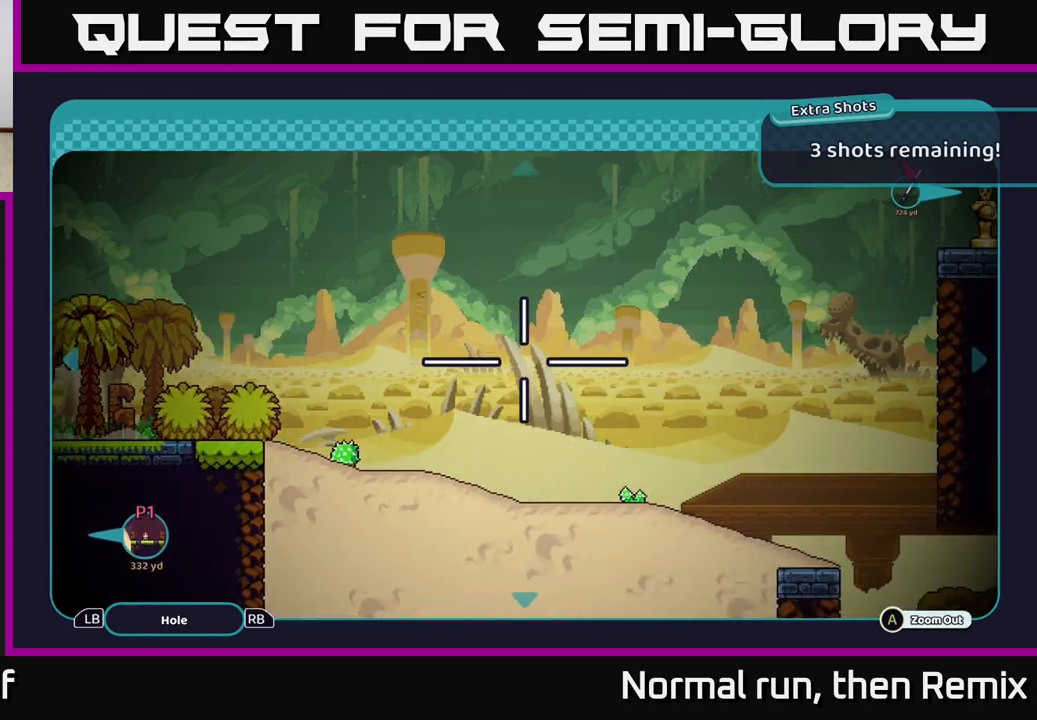
{"buttons": [], "left_stick": "up", "right_stick": "center", "events": [[150, "left_stick", "down-right"], [300, "left_stick", "right"], [467, "left_stick", "up"]]}
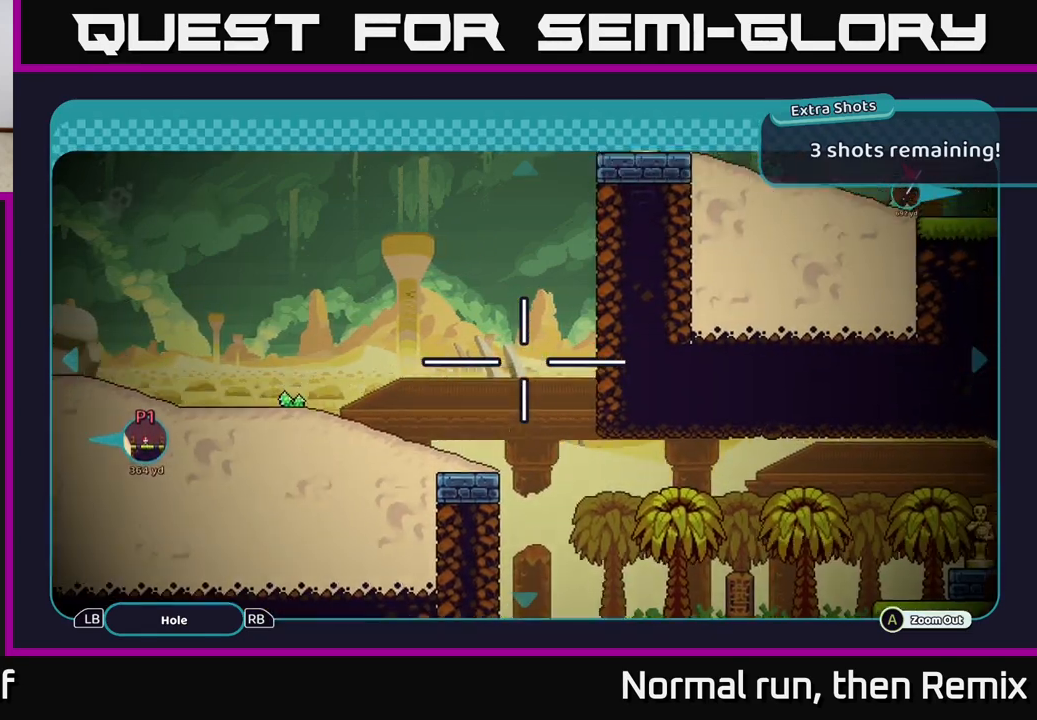
{"buttons": [], "left_stick": "up", "right_stick": "center", "events": [[217, "left_stick", "center"], [400, "left_stick", "up"]]}
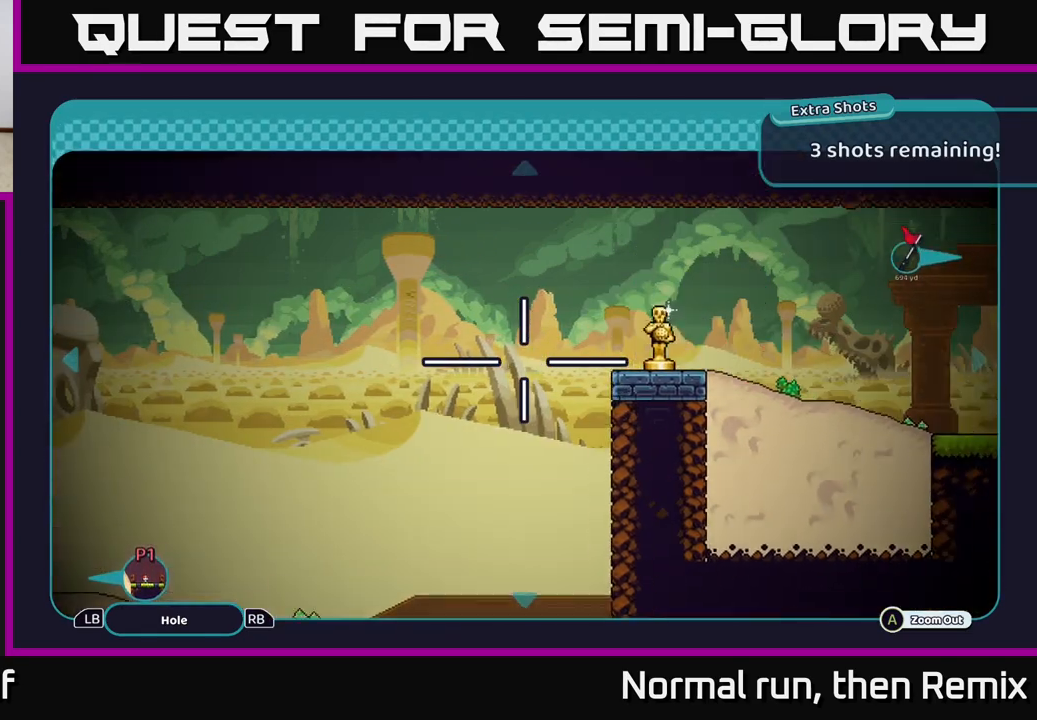
{"buttons": [], "left_stick": "left", "right_stick": "center", "events": [[67, "left_stick", "left"]]}
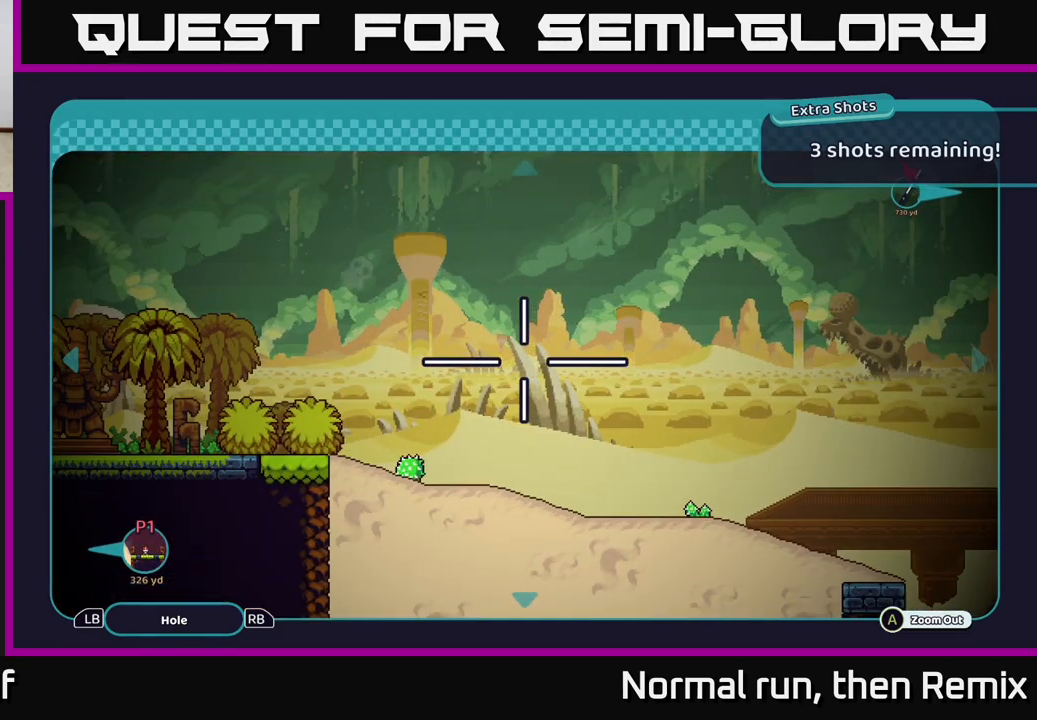
{"buttons": [], "left_stick": "up-right", "right_stick": "center", "events": [[17, "left_stick", "center"], [133, "left_stick", "right"], [350, "left_stick", "up-right"]]}
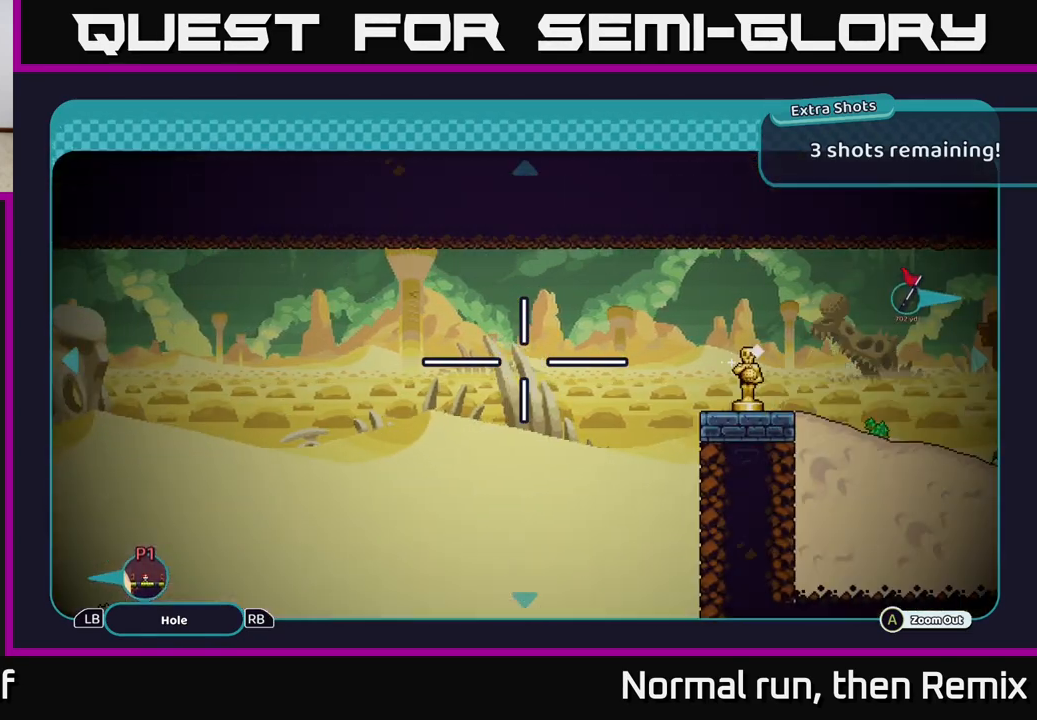
{"buttons": [], "left_stick": "right", "right_stick": "center", "events": [[50, "left_stick", "right"], [233, "left_stick", "center"], [483, "left_stick", "right"]]}
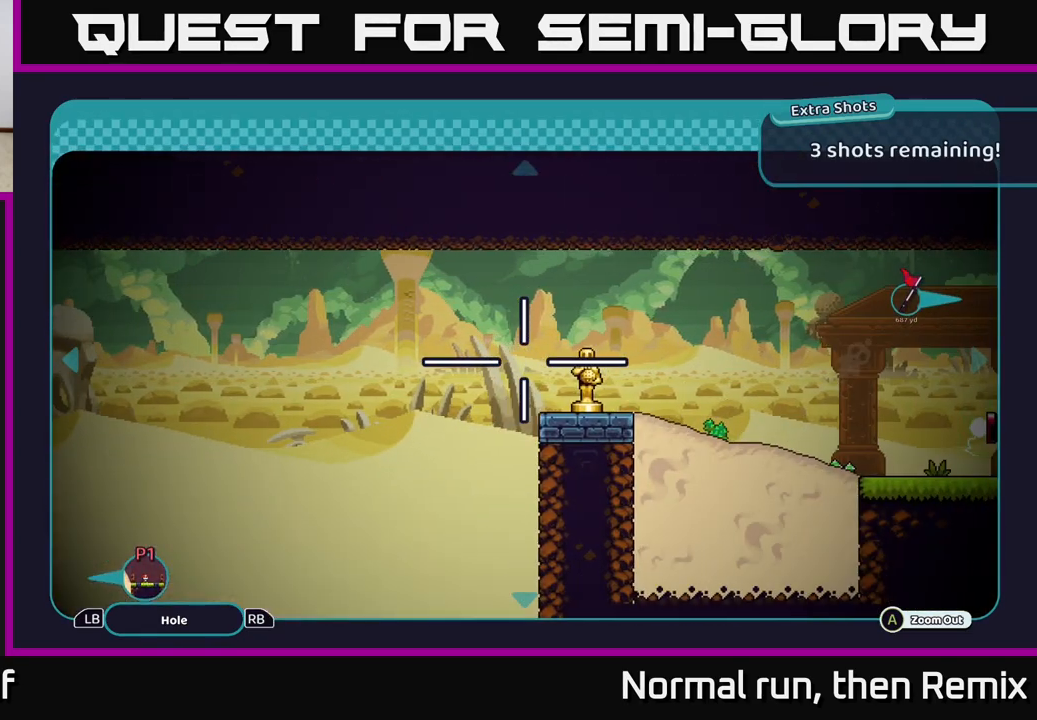
{"buttons": [], "left_stick": "right", "right_stick": "center", "events": []}
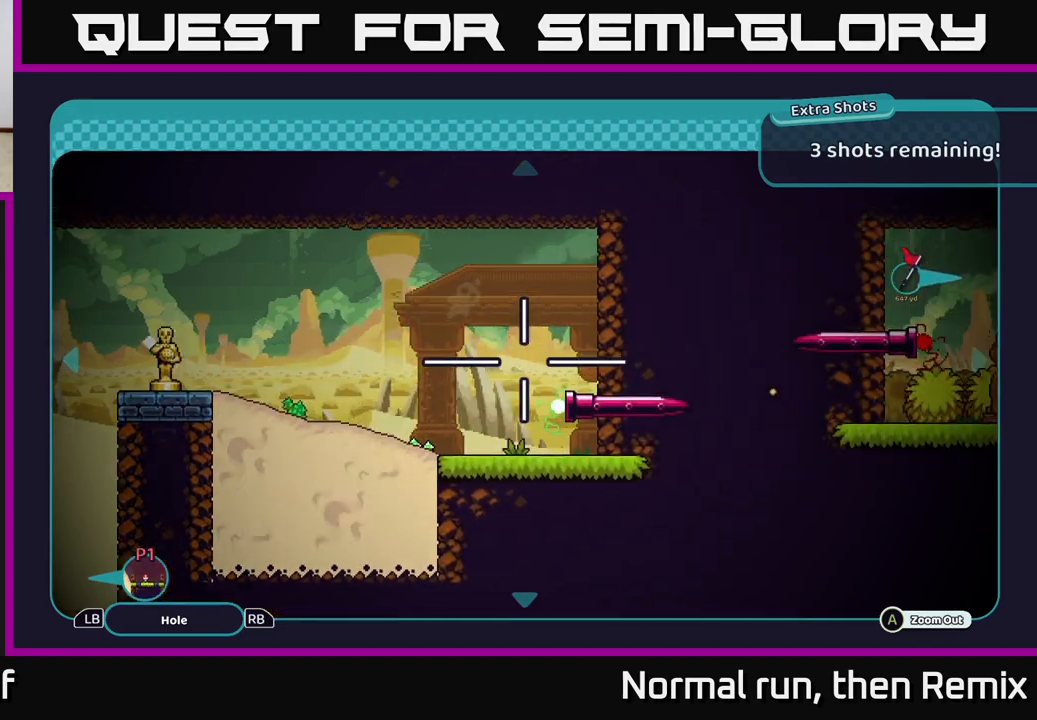
{"buttons": [], "left_stick": "right", "right_stick": "center", "events": [[117, "left_stick", "center"], [450, "left_stick", "right"]]}
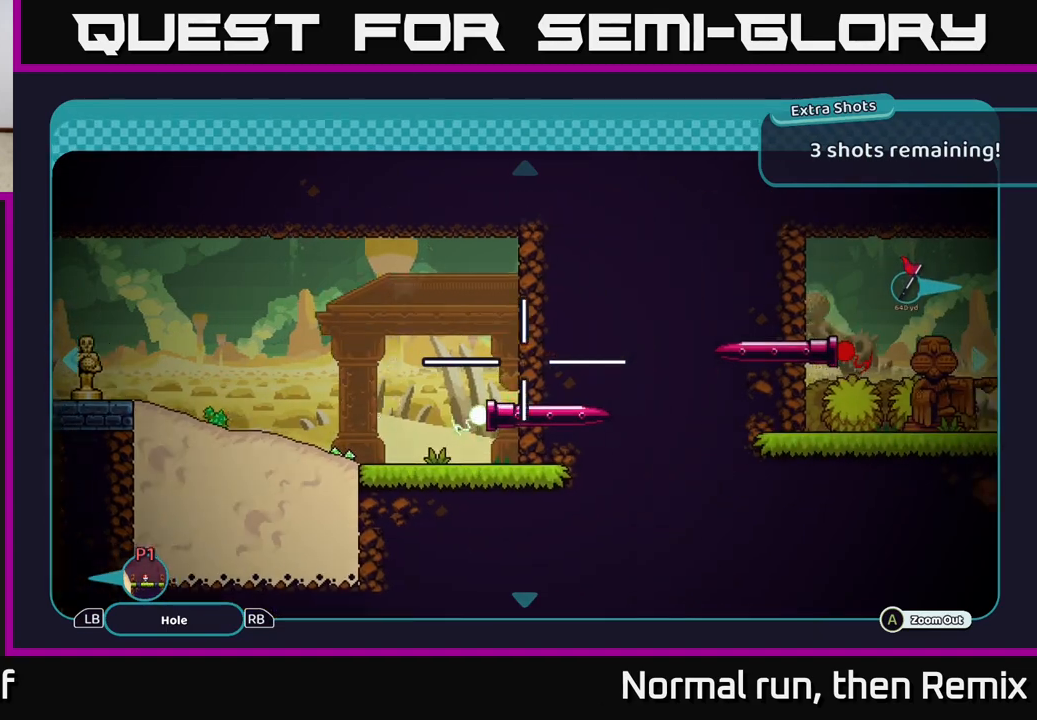
{"buttons": [], "left_stick": "right", "right_stick": "center", "events": []}
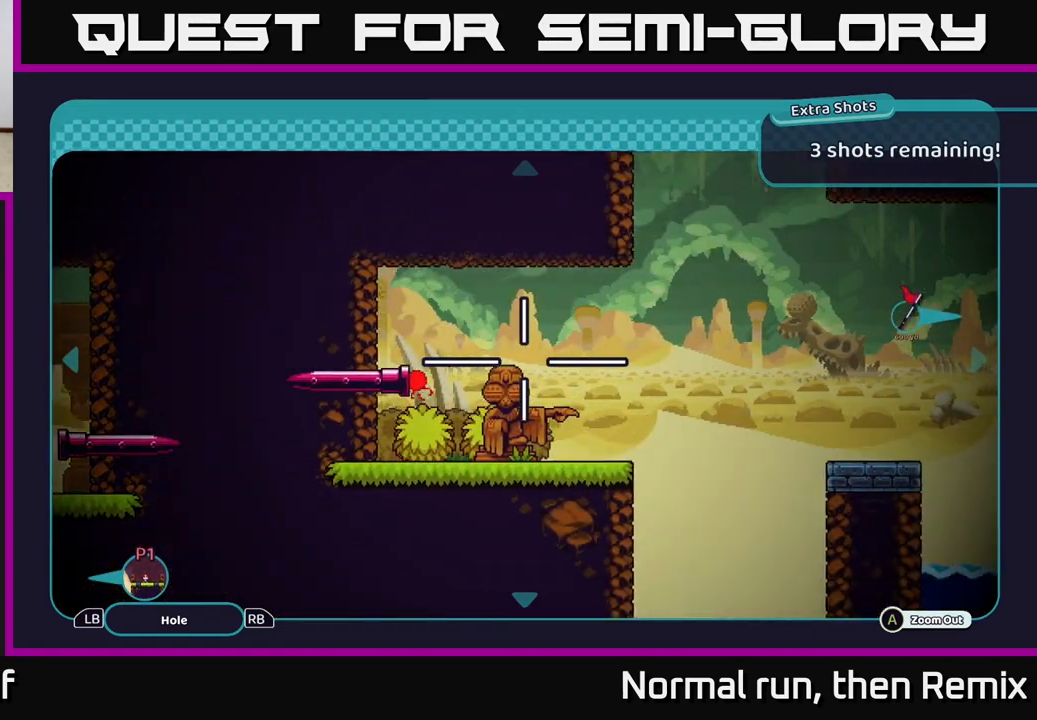
{"buttons": [], "left_stick": "center", "right_stick": "center", "events": [[17, "left_stick", "down-right"], [183, "left_stick", "right"], [467, "left_stick", "center"]]}
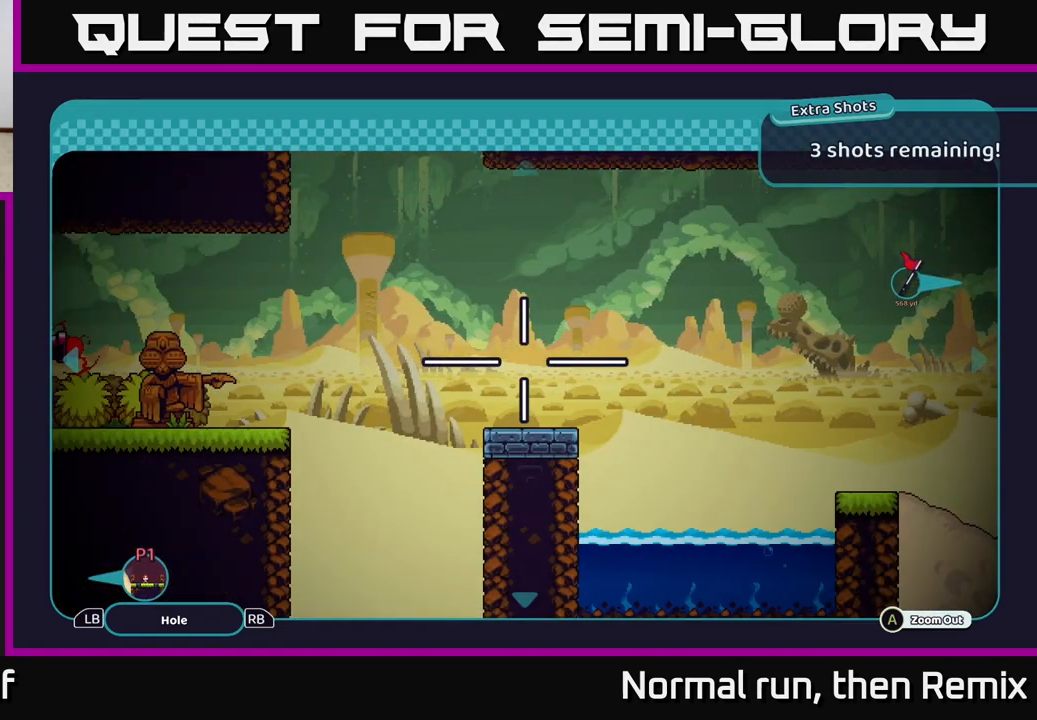
{"buttons": [], "left_stick": "right", "right_stick": "center", "events": [[50, "left_stick", "left"], [283, "left_stick", "right"]]}
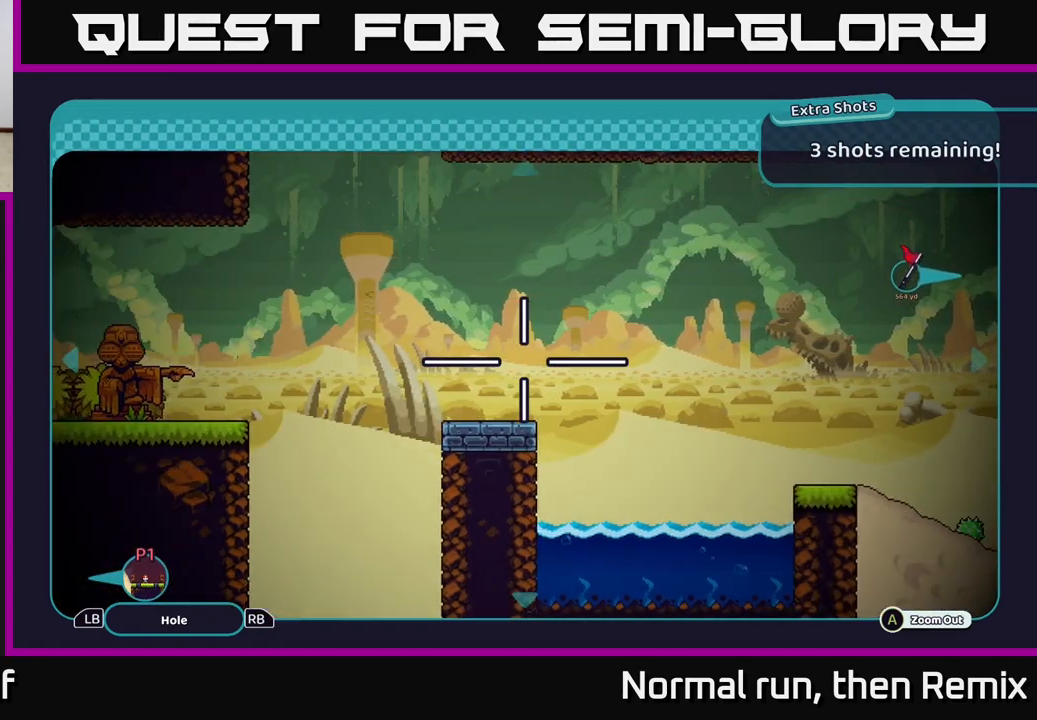
{"buttons": [], "left_stick": "right", "right_stick": "center", "events": [[183, "left_stick", "up-right"], [333, "left_stick", "right"]]}
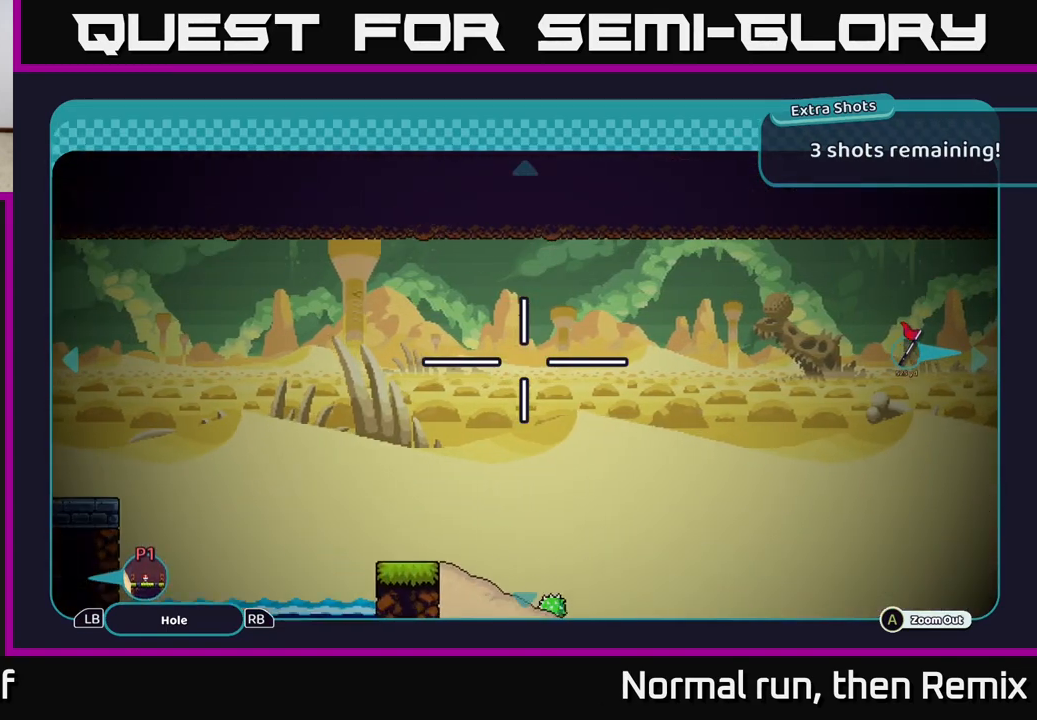
{"buttons": [], "left_stick": "down-right", "right_stick": "center", "events": [[67, "left_stick", "down-right"]]}
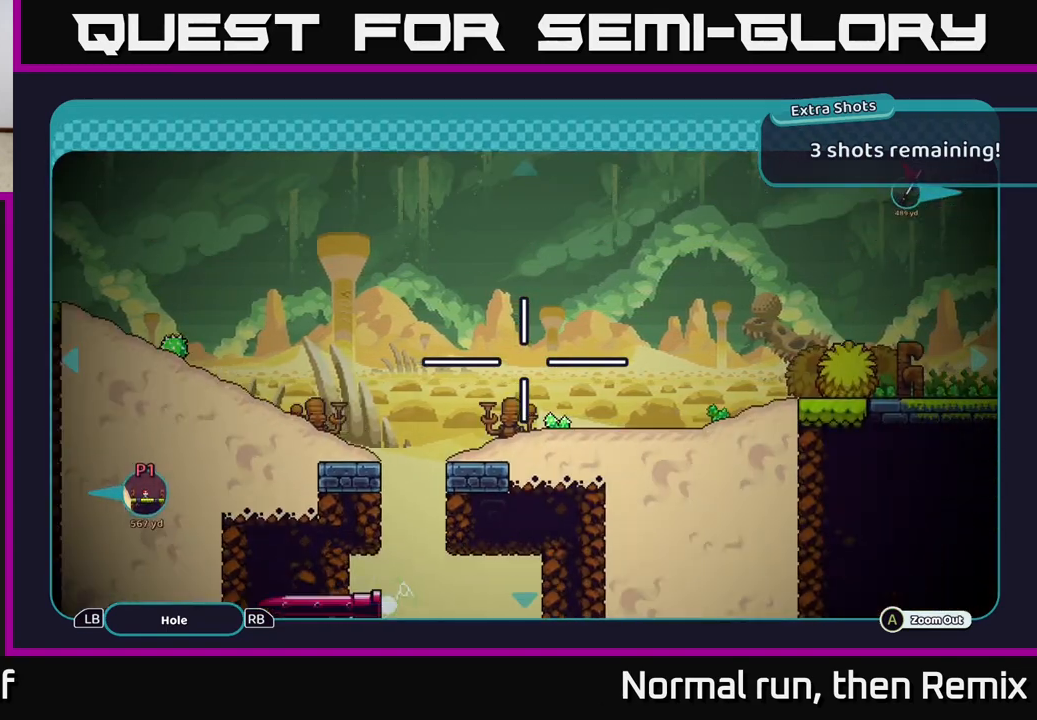
{"buttons": [], "left_stick": "right", "right_stick": "center", "events": [[100, "left_stick", "up-right"], [283, "left_stick", "center"], [383, "left_stick", "right"]]}
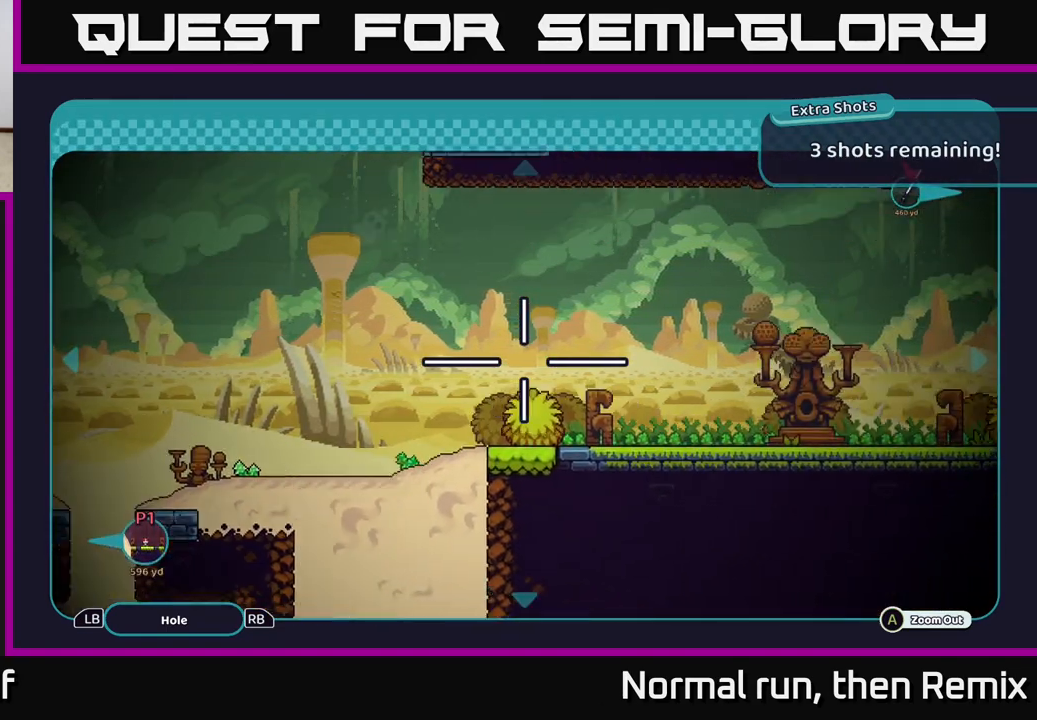
{"buttons": [], "left_stick": "center", "right_stick": "center", "events": [[500, "left_stick", "center"]]}
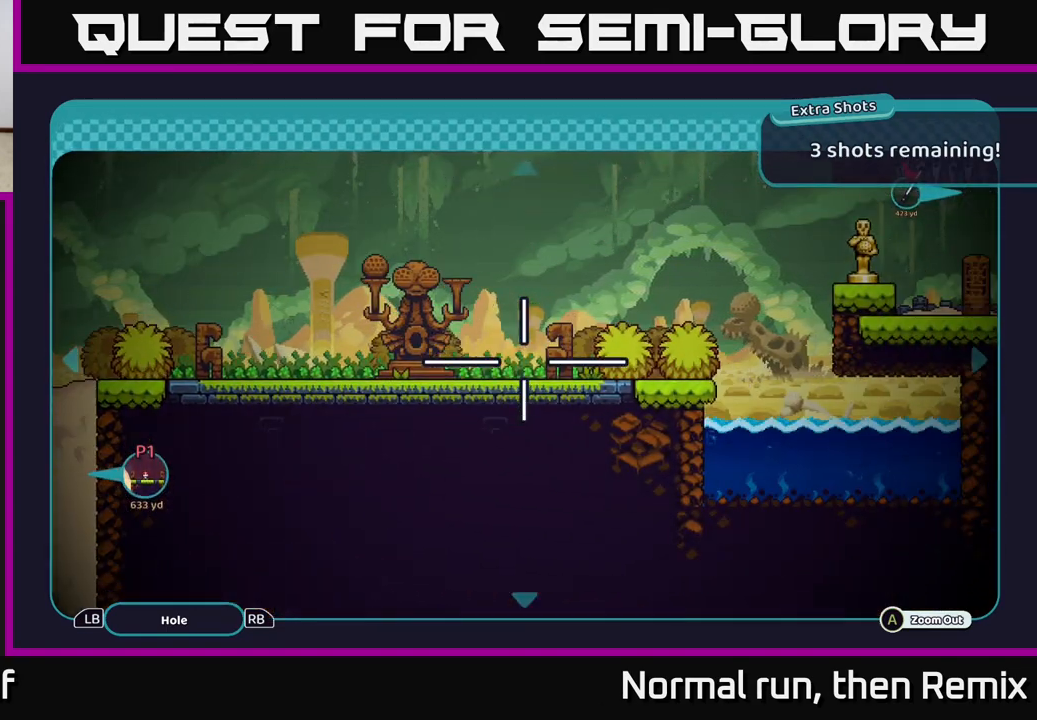
{"buttons": [], "left_stick": "center", "right_stick": "center", "events": []}
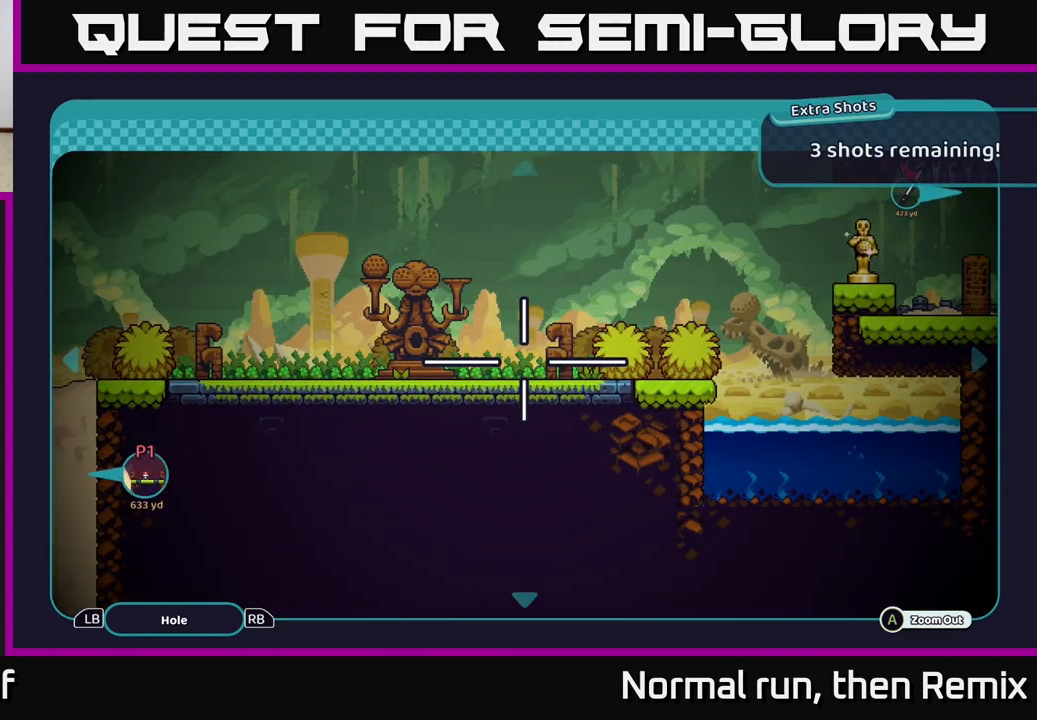
{"buttons": [], "left_stick": "up-right", "right_stick": "center", "events": [[267, "left_stick", "up-right"]]}
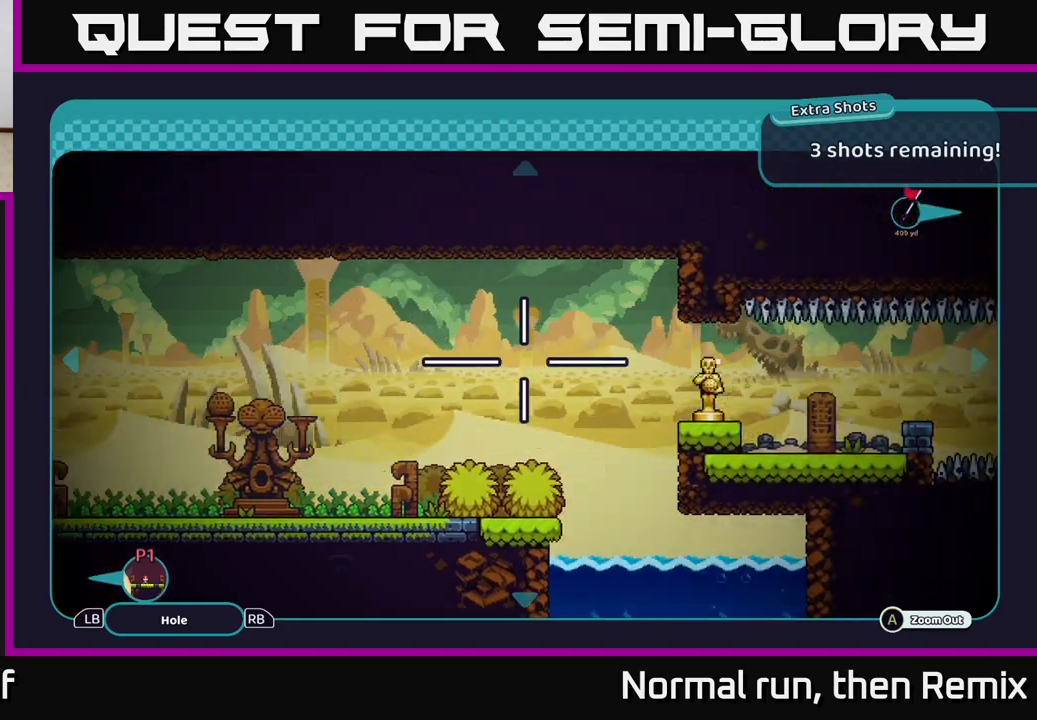
{"buttons": [], "left_stick": "right", "right_stick": "center", "events": [[67, "left_stick", "right"]]}
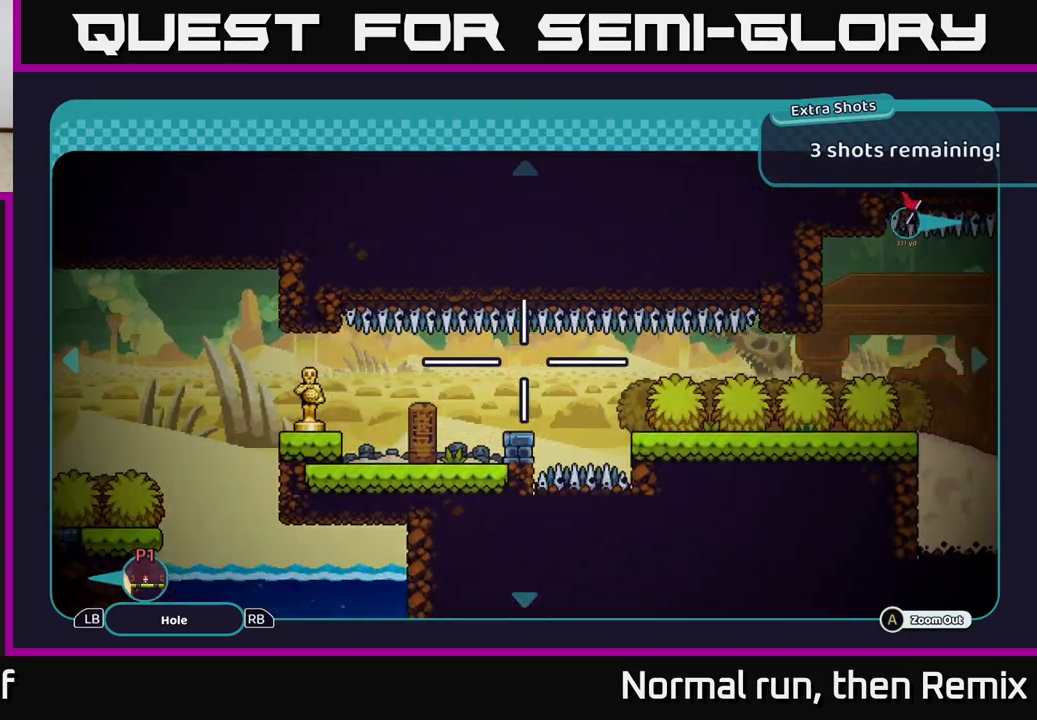
{"buttons": [], "left_stick": "right", "right_stick": "center", "events": []}
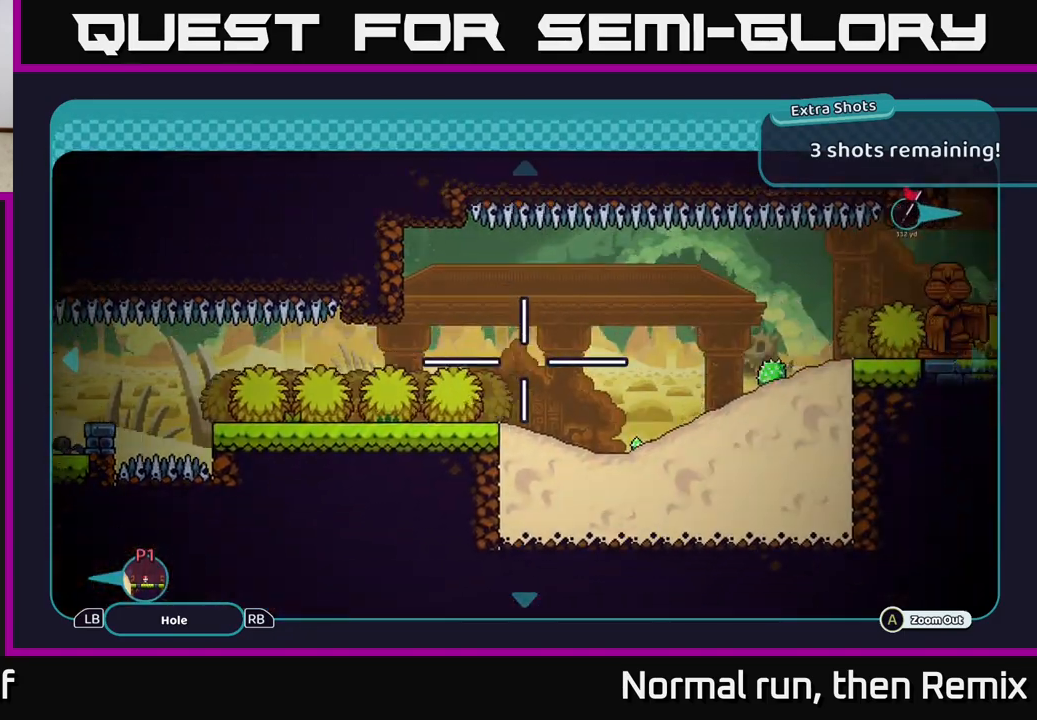
{"buttons": [], "left_stick": "center", "right_stick": "center", "events": [[500, "left_stick", "center"]]}
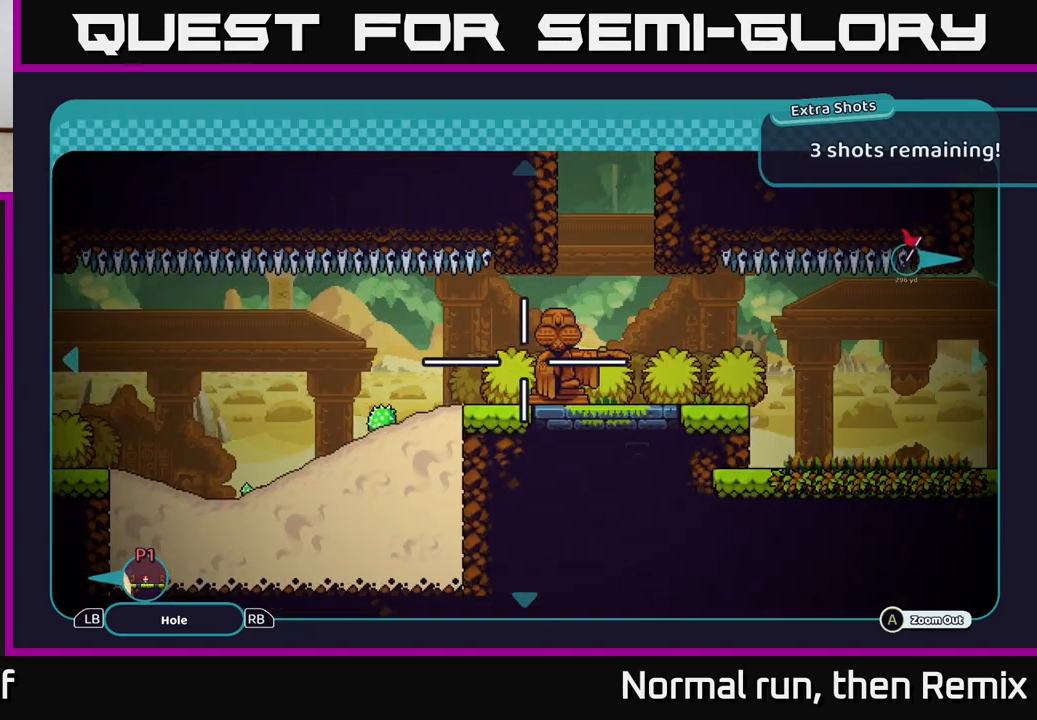
{"buttons": [], "left_stick": "right", "right_stick": "center", "events": [[383, "left_stick", "right"]]}